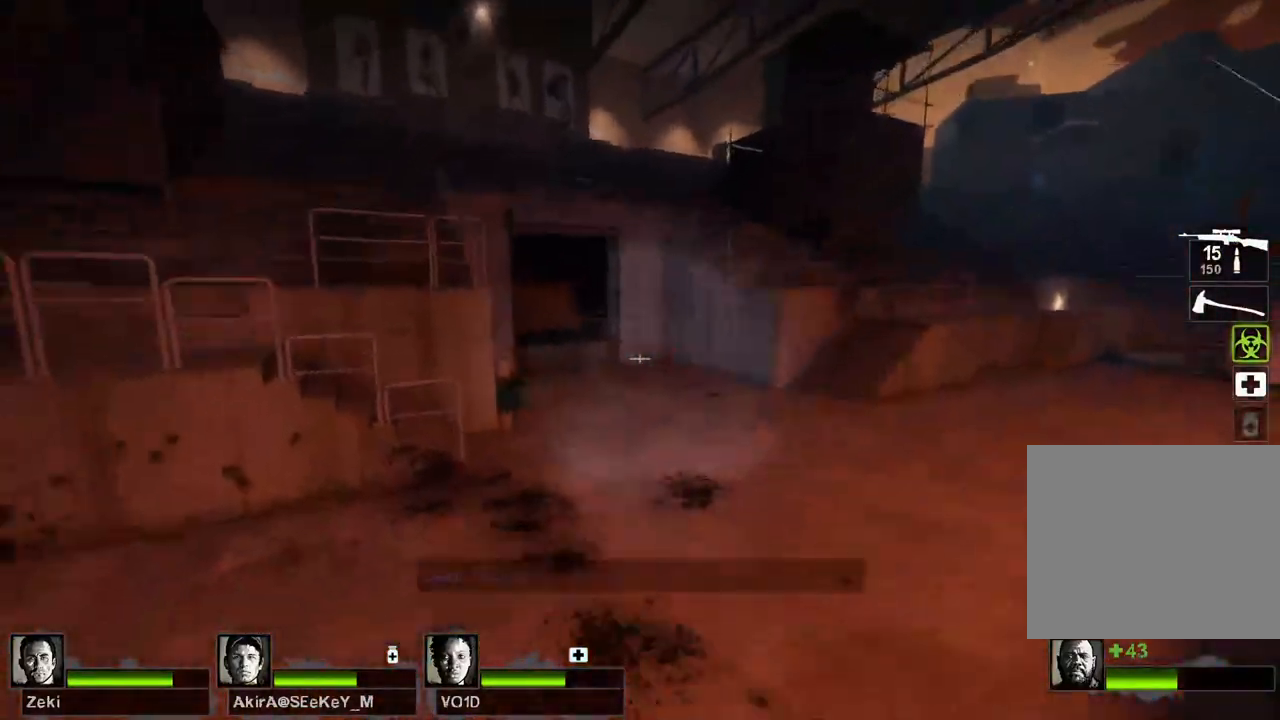
Gameplay with keyboard; each line is a JSON object with the keys held at the frame after it. "events" lists presses ("down") and releases ("up") of "a", "ctrl", "d", "e", "q", "s", "shift", "space" and "w" between this image and that frame as [ms after this image, input, new state], when the widget could be followed in between. No other keys are recorded. Mouse input is not recorded.
{"keys": ["w"], "events": [[483, "a", "up"]]}
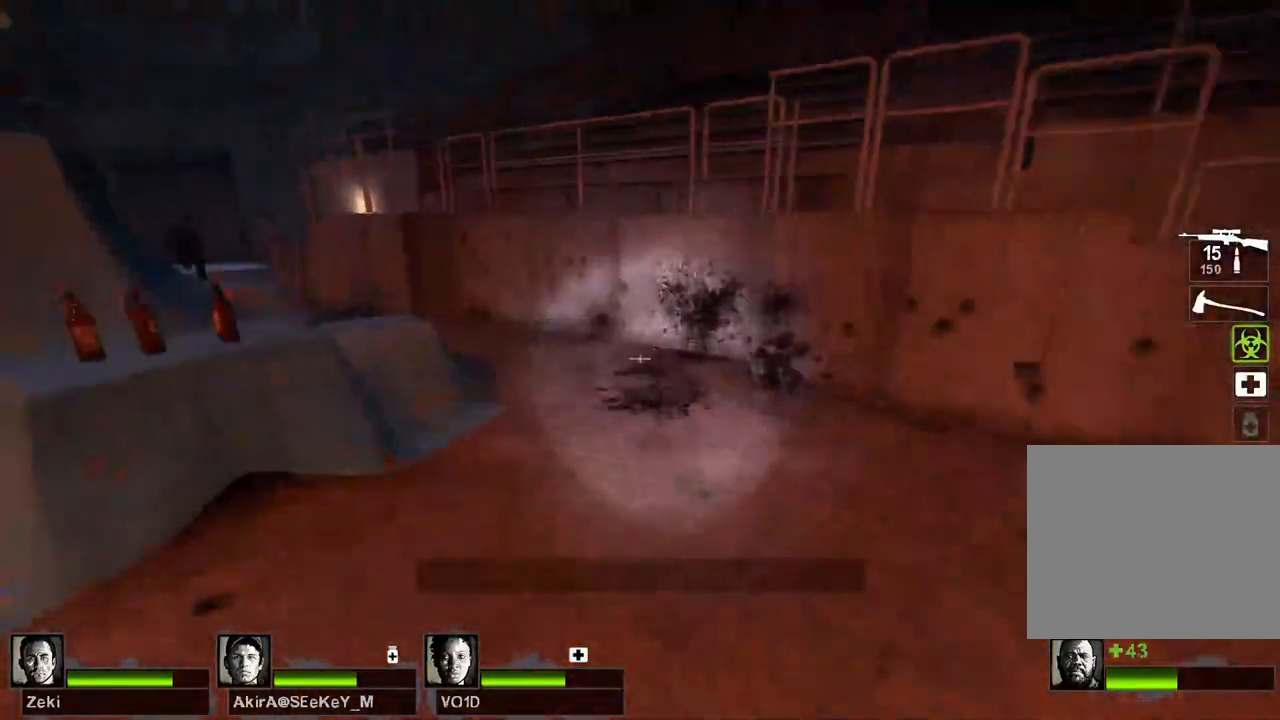
{"keys": ["a", "w"], "events": [[200, "a", "down"], [417, "e", "down"], [483, "e", "up"]]}
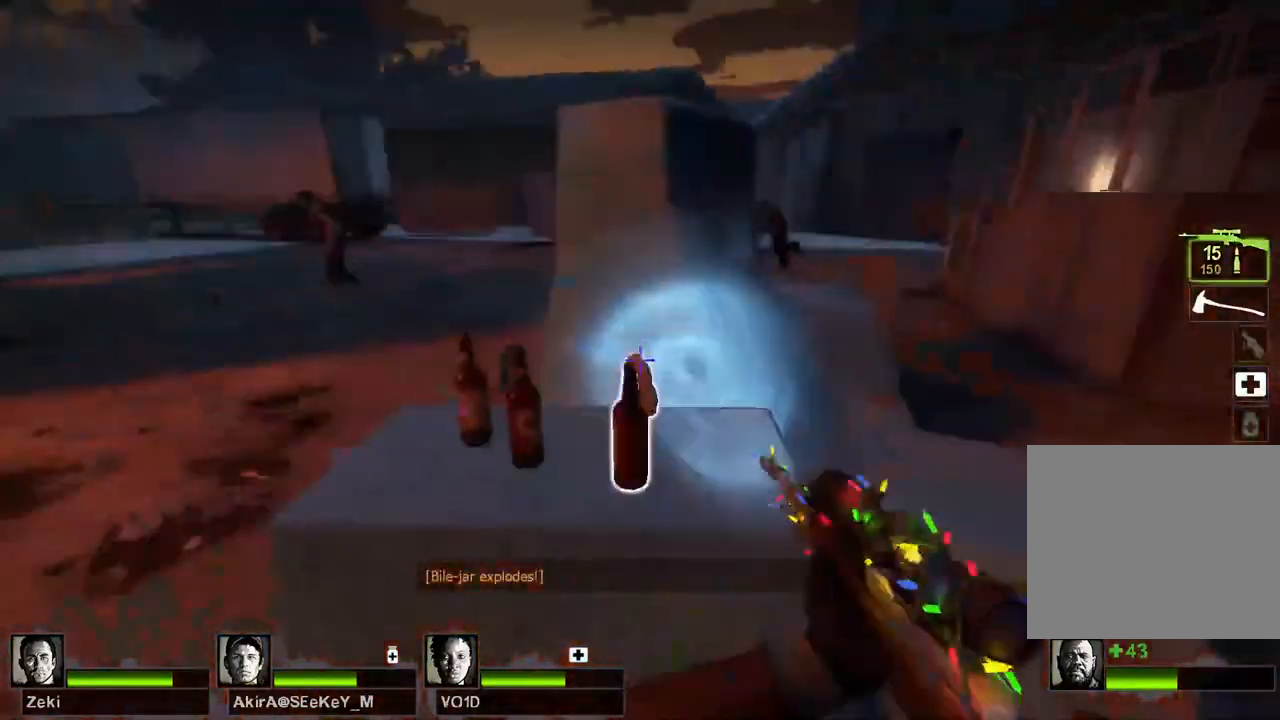
{"keys": ["a", "w"], "events": [[83, "e", "down"], [167, "e", "up"]]}
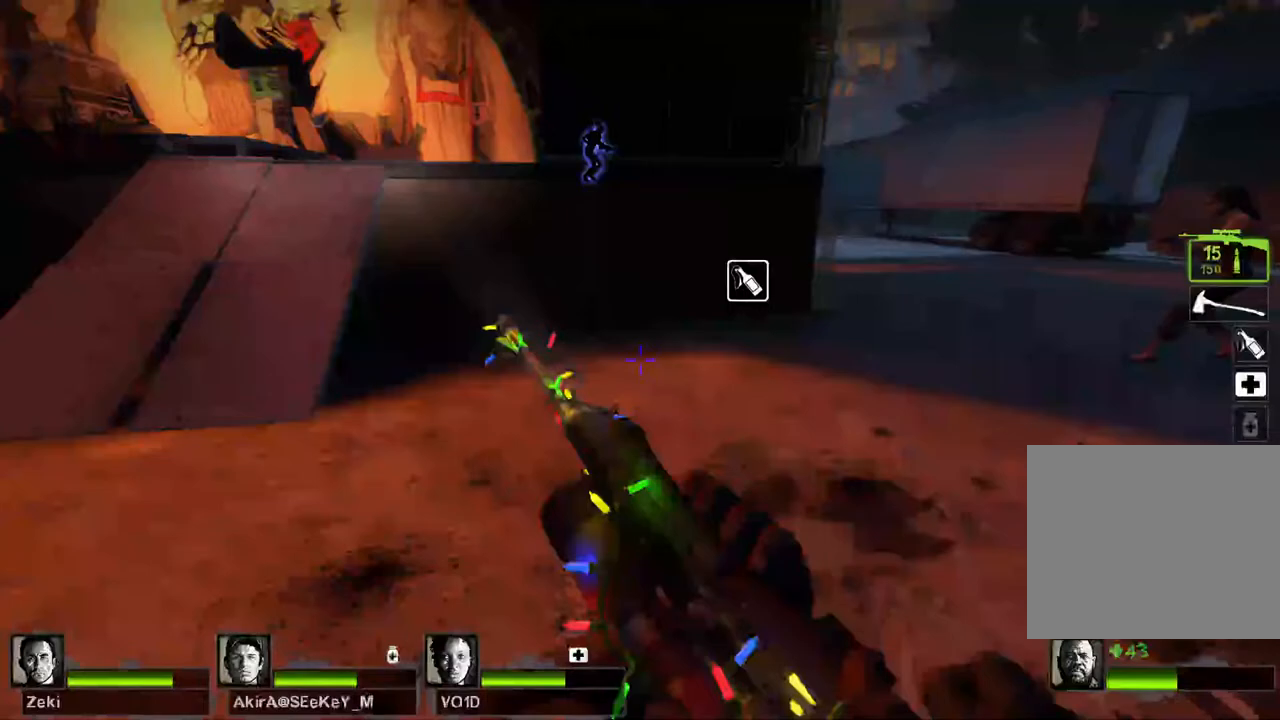
{"keys": ["w"], "events": [[133, "a", "up"]]}
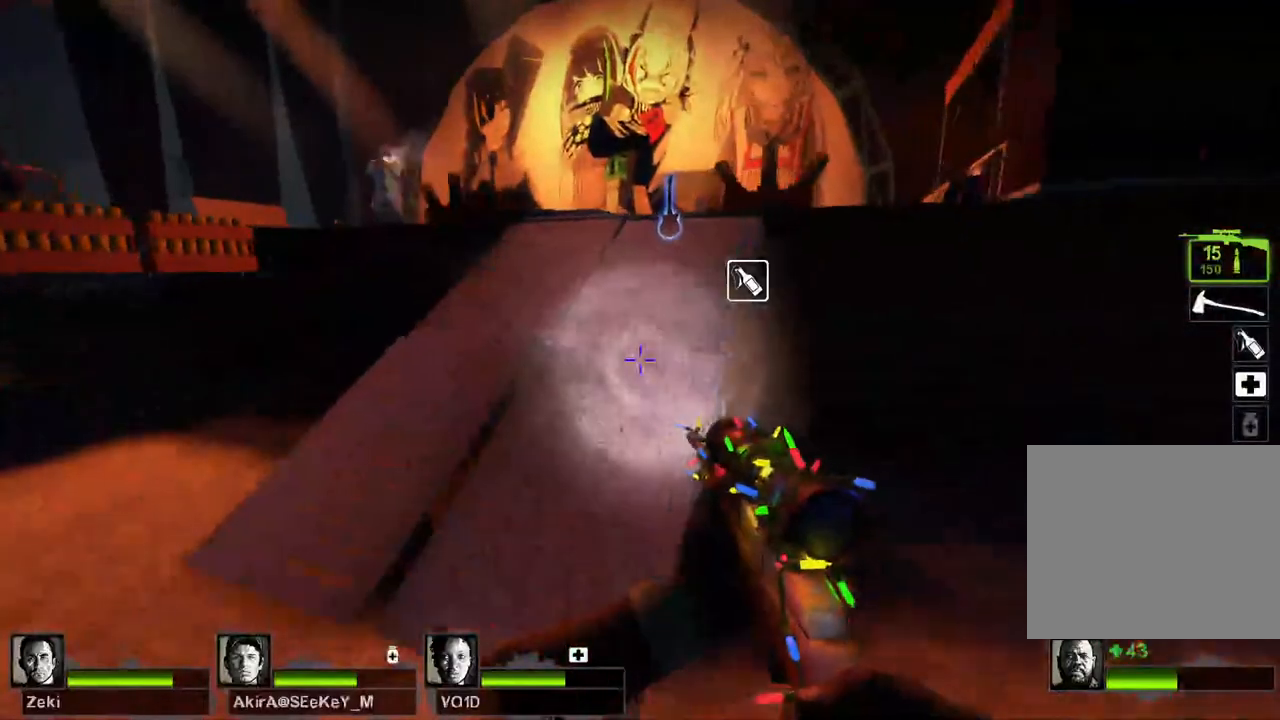
{"keys": ["d", "w"], "events": [[267, "d", "down"]]}
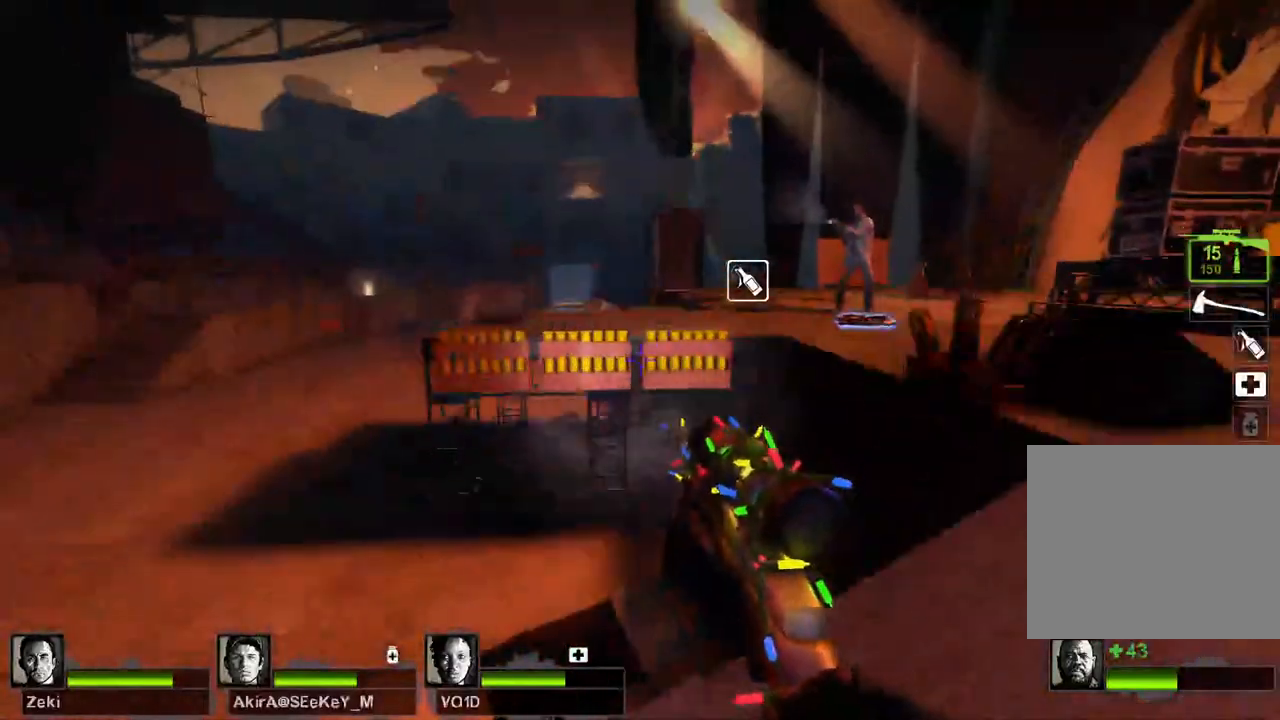
{"keys": ["d"], "events": [[50, "d", "up"], [300, "d", "down"], [300, "space", "down"], [333, "w", "up"], [383, "space", "up"]]}
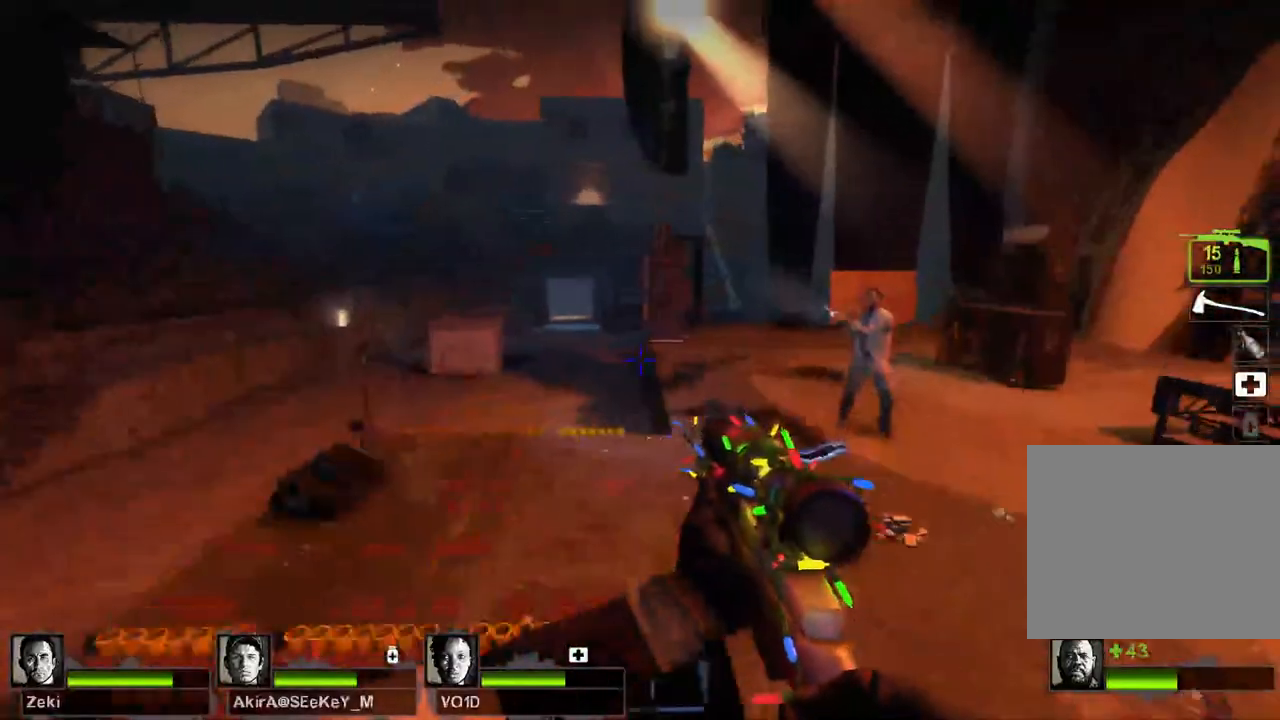
{"keys": ["w"], "events": [[283, "w", "down"], [433, "d", "up"]]}
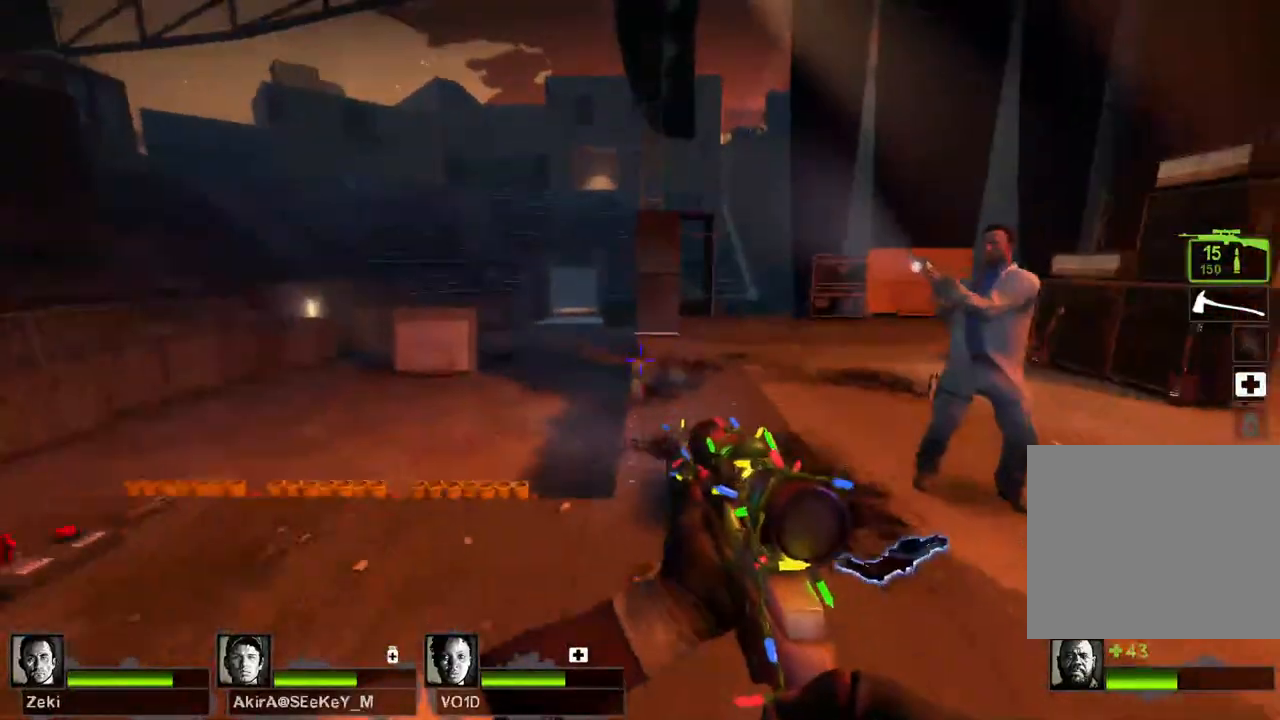
{"keys": ["d"], "events": [[17, "a", "down"], [183, "a", "up"], [300, "d", "down"], [300, "w", "up"]]}
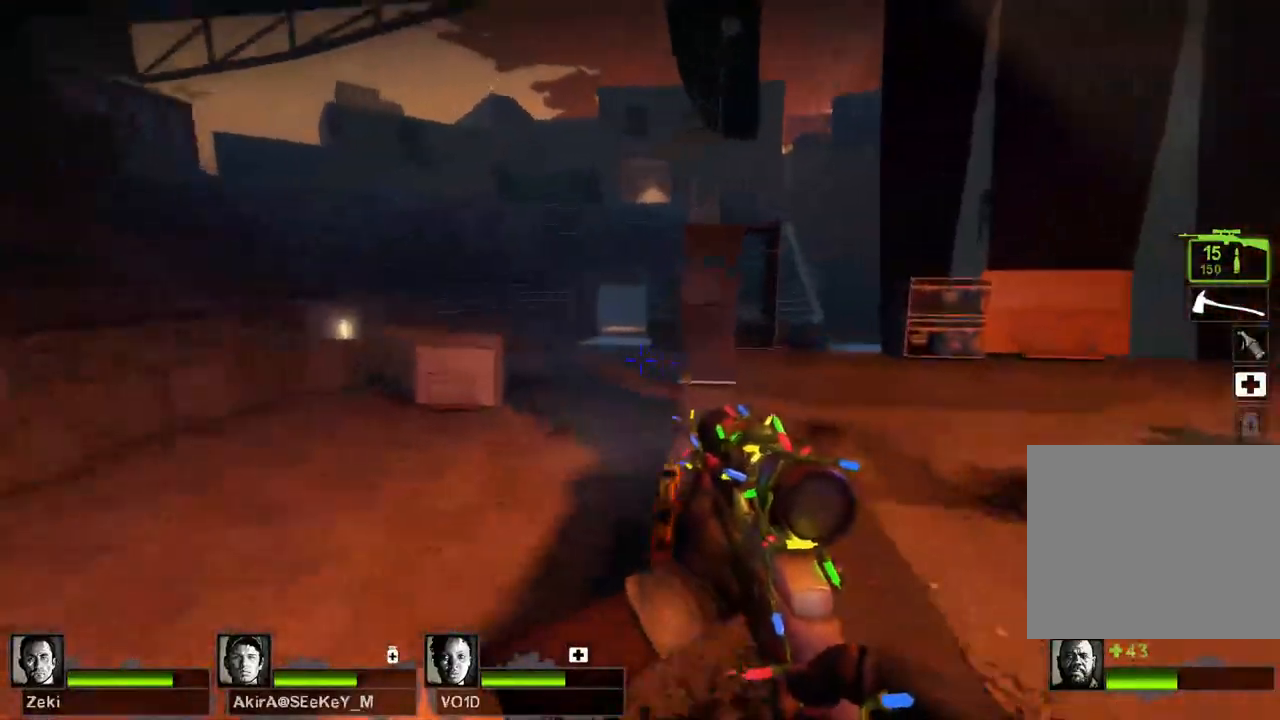
{"keys": [], "events": [[17, "s", "down"], [217, "a", "down"], [233, "d", "up"], [383, "a", "up"], [450, "s", "up"]]}
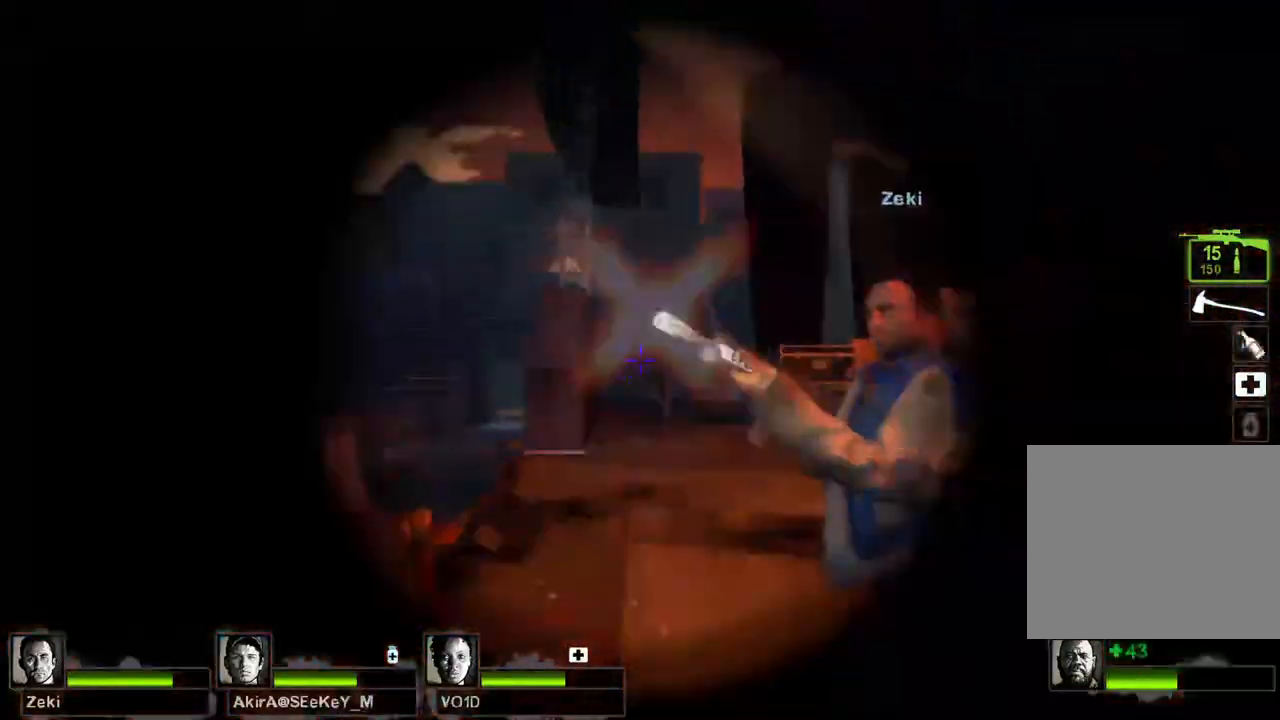
{"keys": ["a"], "events": [[117, "a", "down"]]}
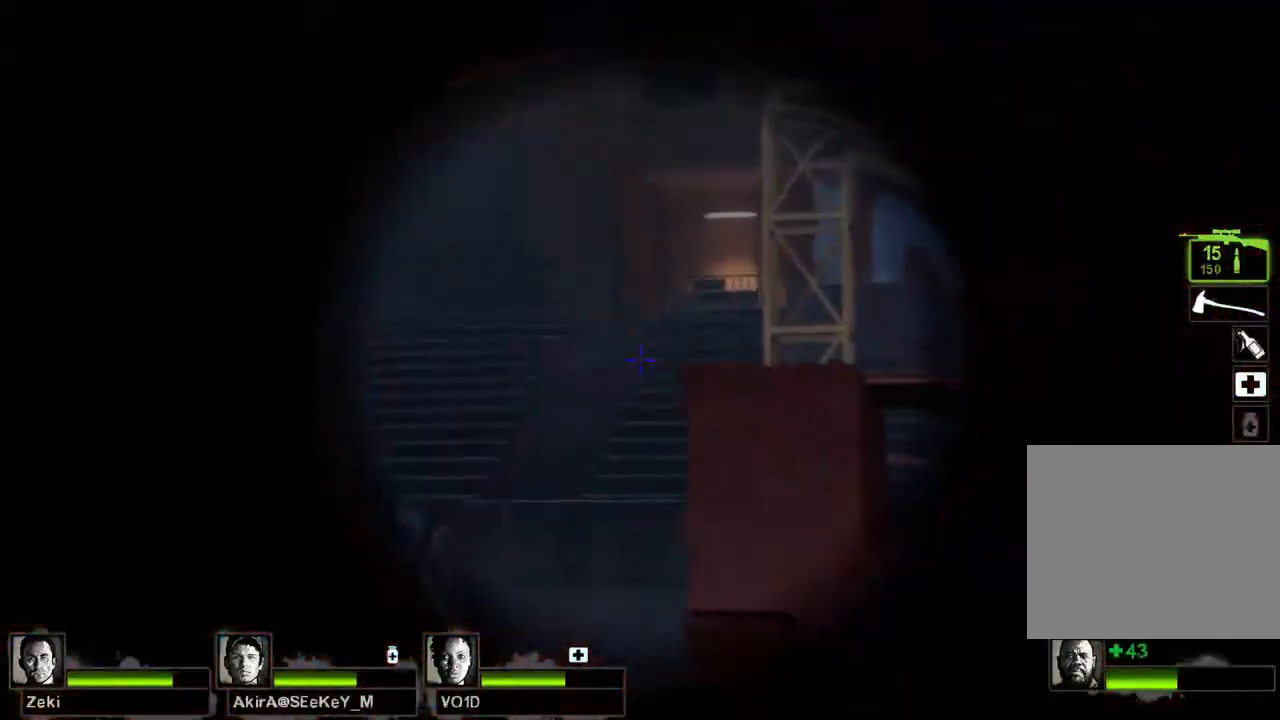
{"keys": [], "events": [[117, "a", "up"]]}
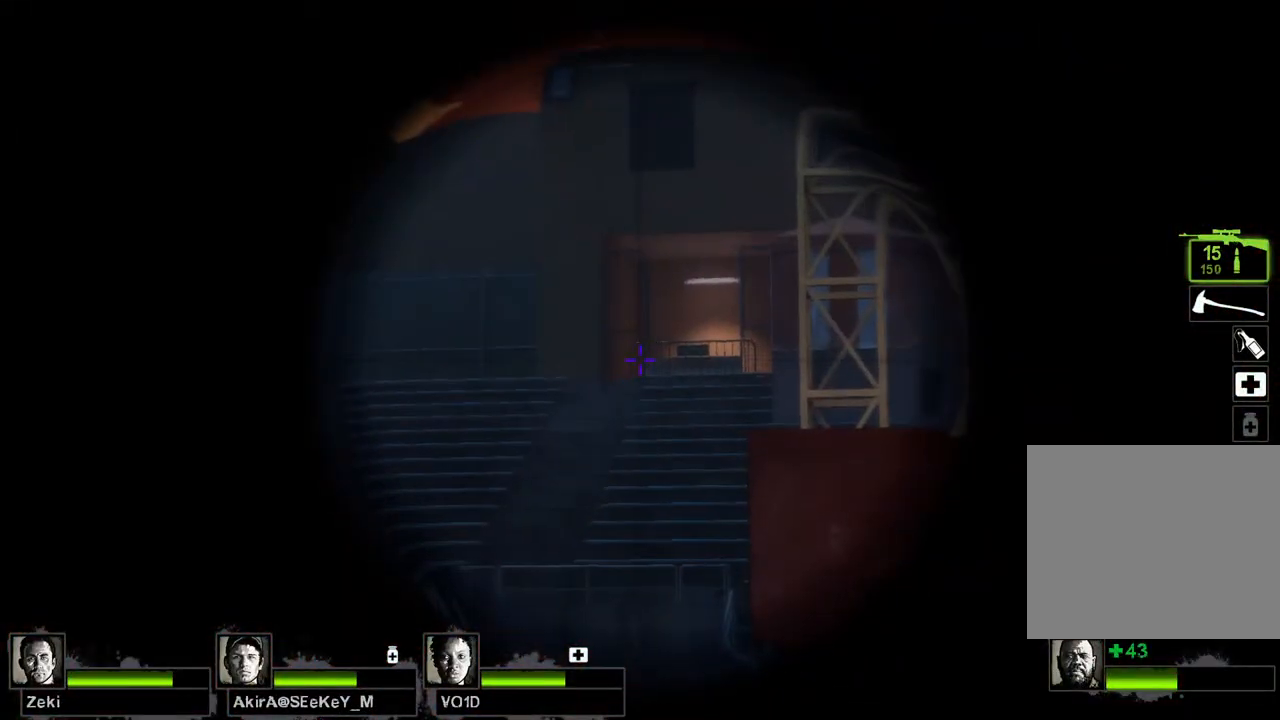
{"keys": [], "events": []}
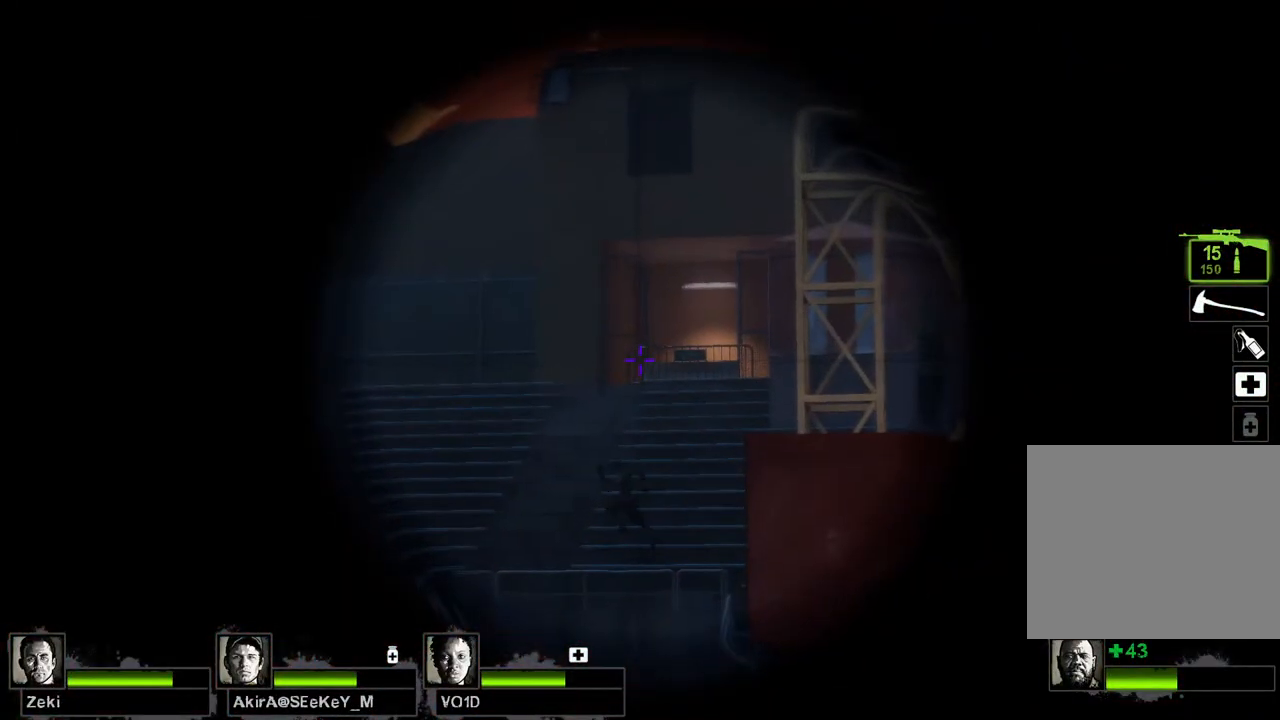
{"keys": [], "events": []}
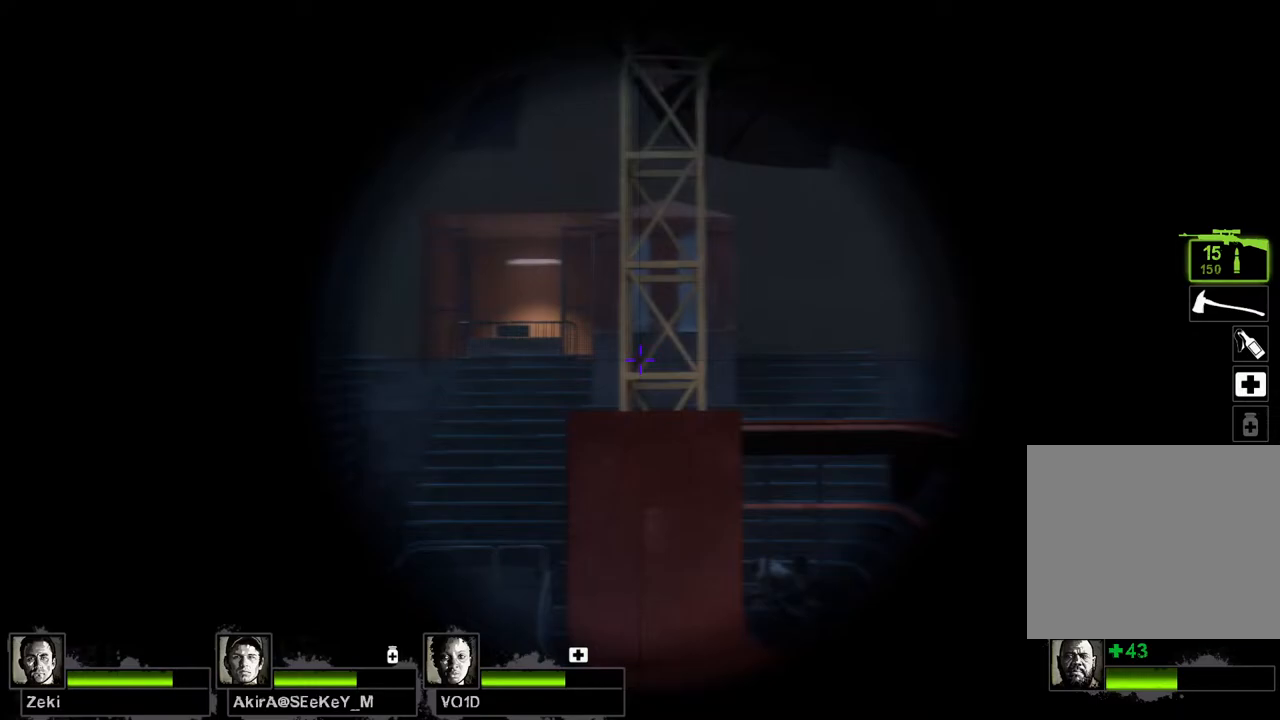
{"keys": [], "events": []}
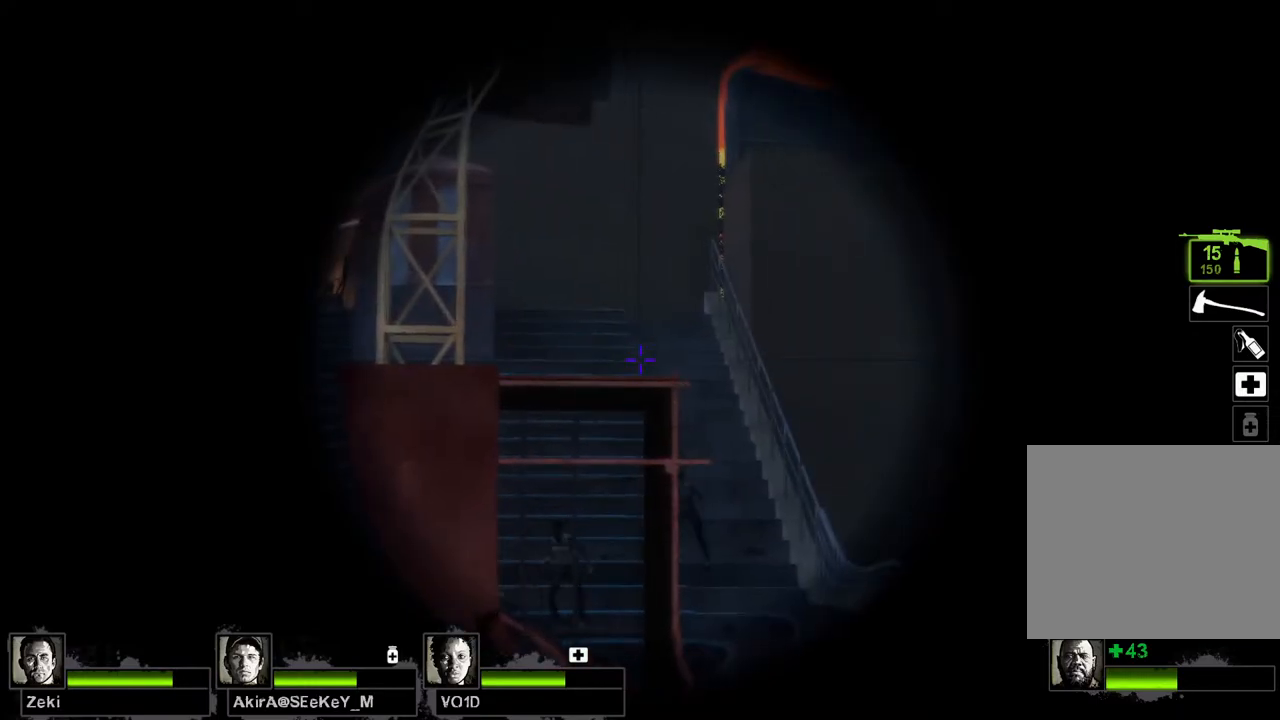
{"keys": [], "events": []}
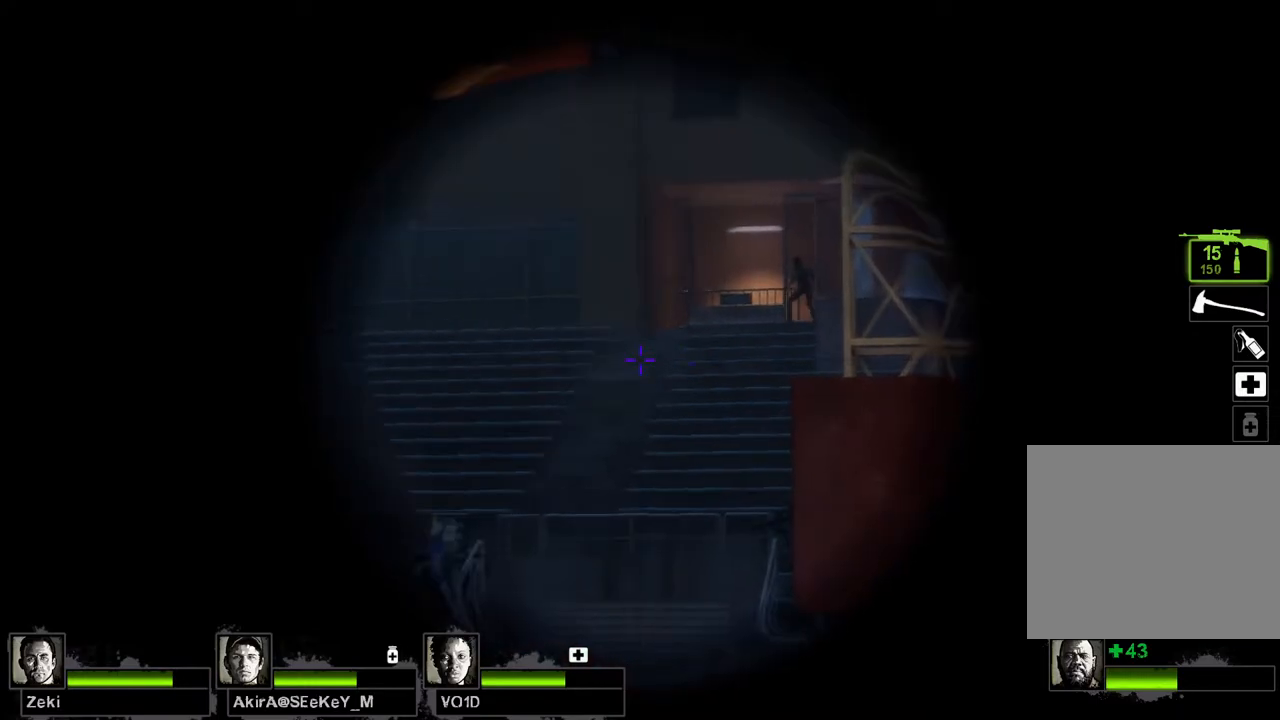
{"keys": [], "events": []}
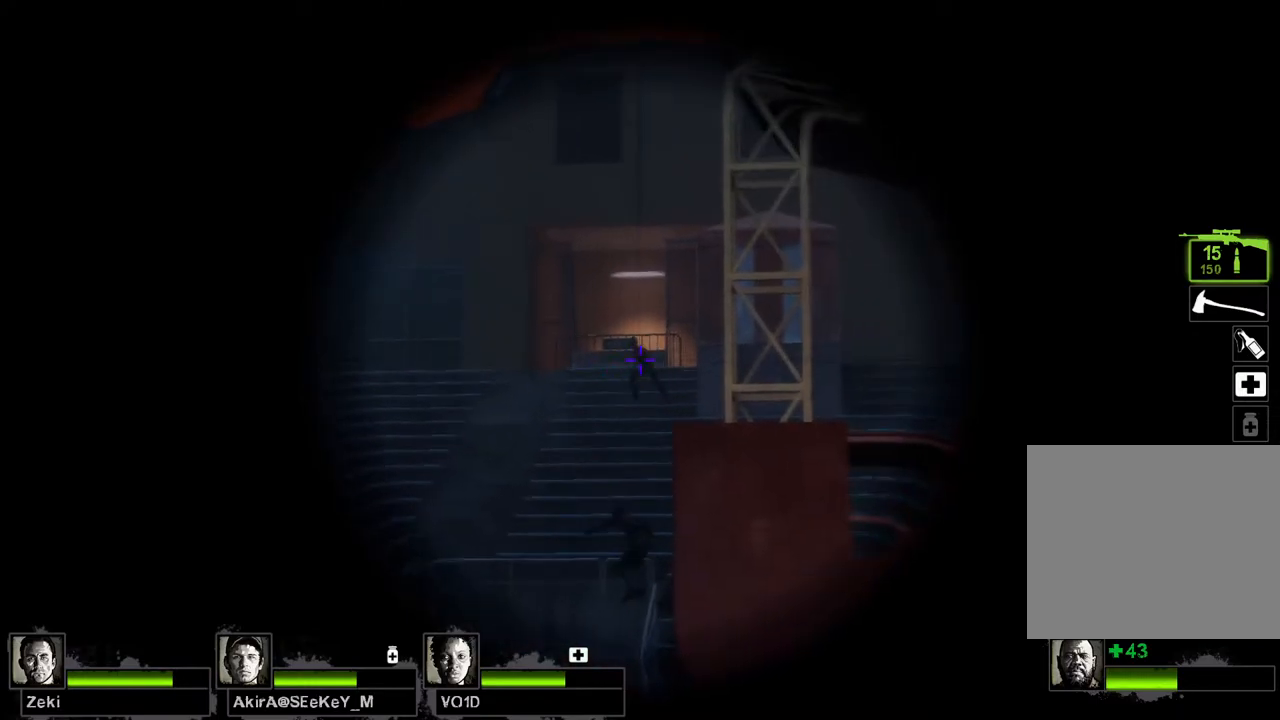
{"keys": ["a"], "events": [[233, "a", "down"]]}
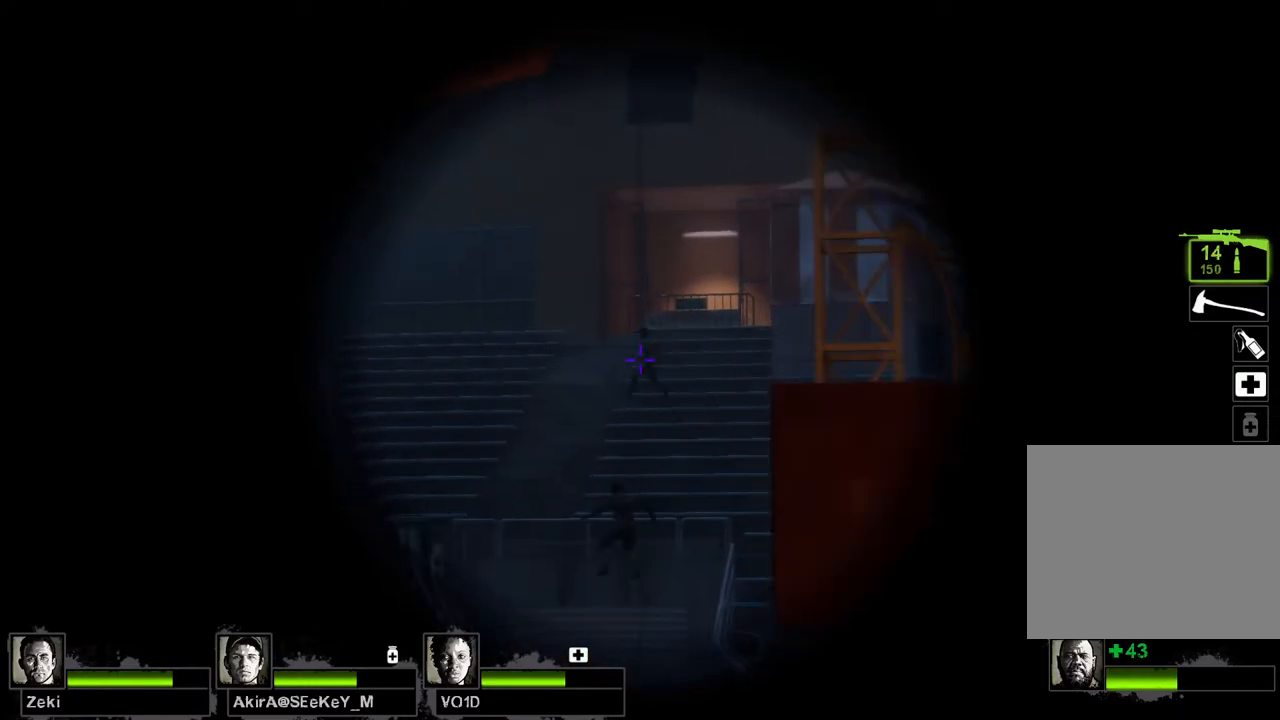
{"keys": ["d"], "events": [[333, "a", "up"], [350, "d", "down"]]}
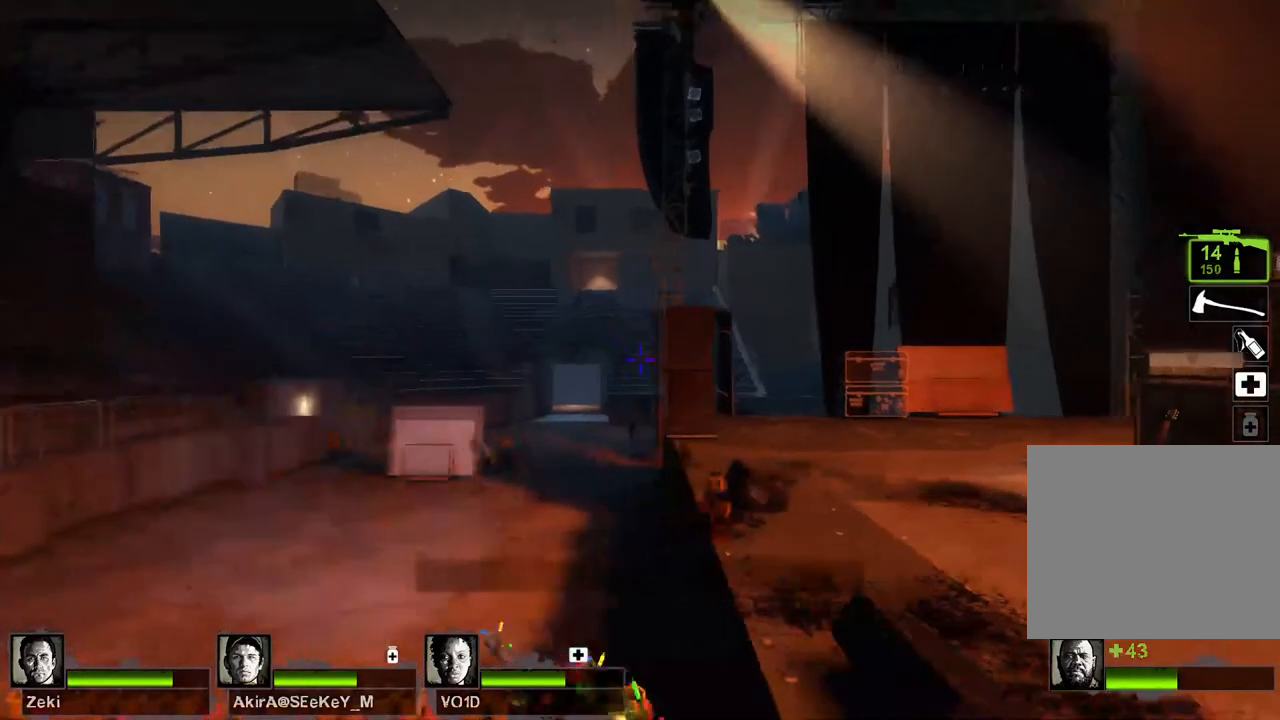
{"keys": ["w"], "events": [[167, "w", "down"], [283, "d", "up"]]}
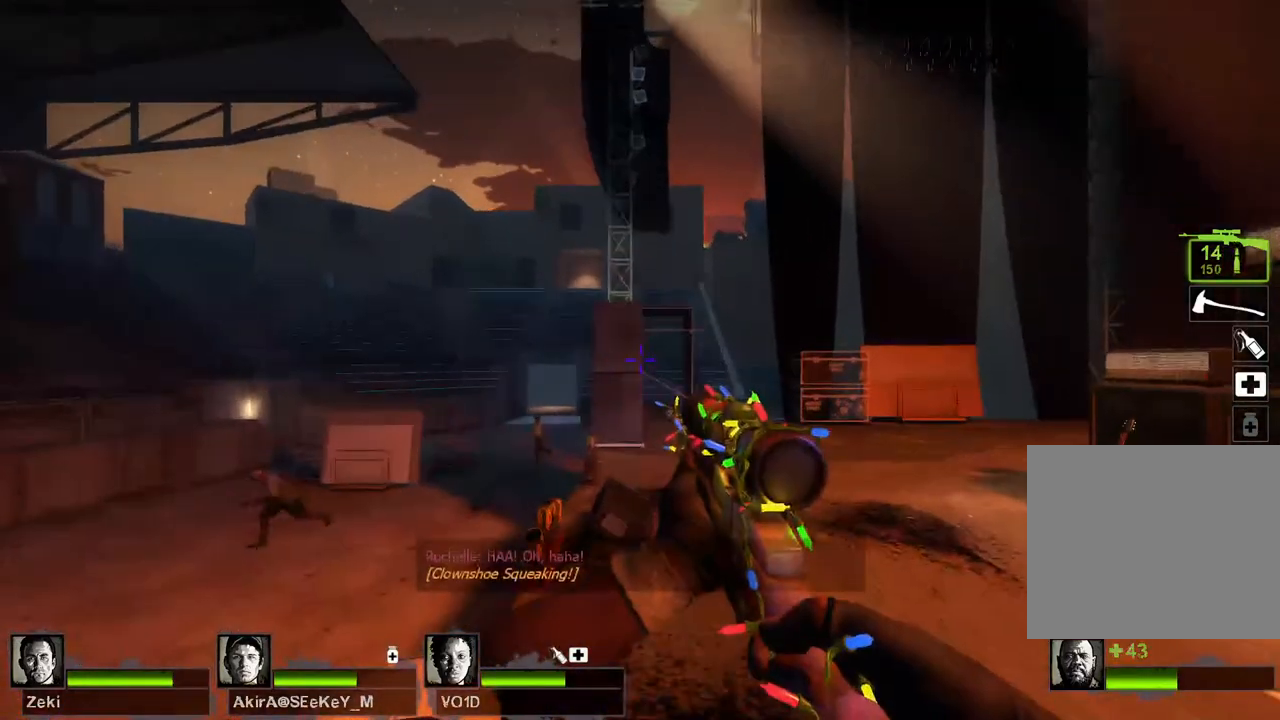
{"keys": [], "events": [[33, "d", "down"], [433, "d", "up"], [450, "w", "up"]]}
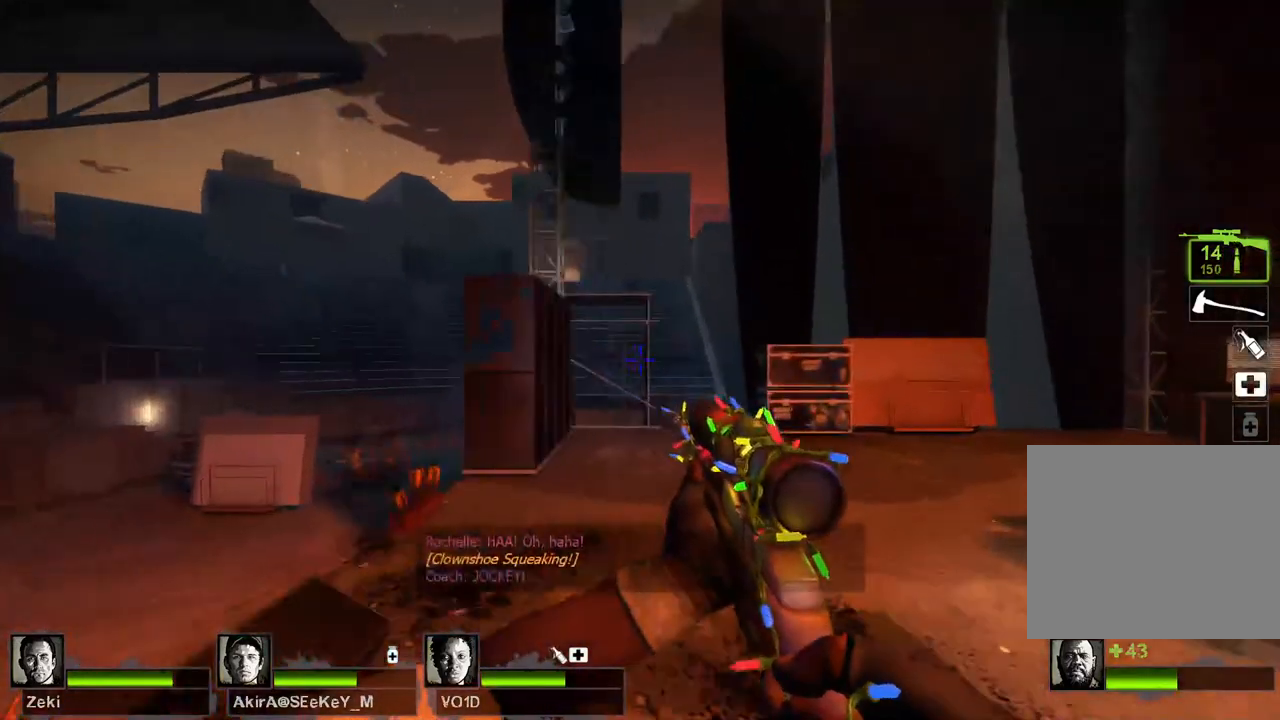
{"keys": ["a", "s"], "events": [[133, "a", "down"], [383, "s", "down"]]}
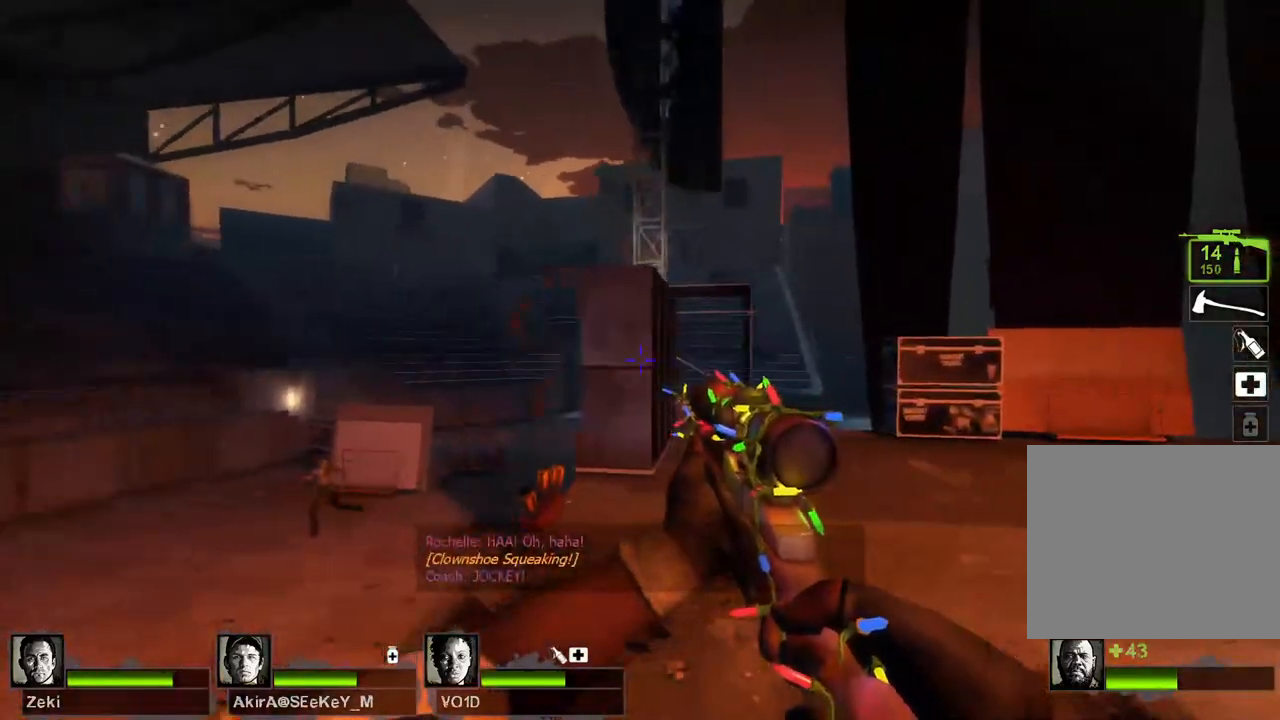
{"keys": ["a", "s"], "events": [[83, "a", "up"], [467, "a", "down"]]}
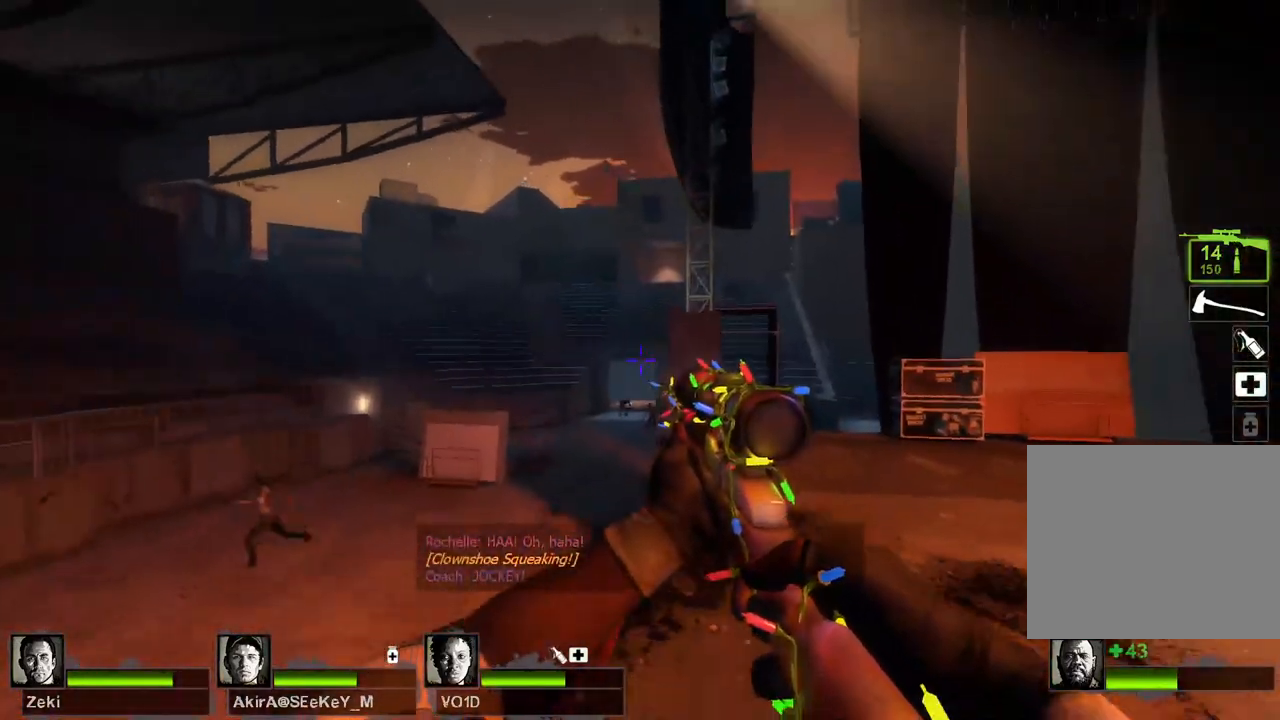
{"keys": ["w"], "events": [[250, "s", "up"], [400, "w", "down"], [450, "a", "up"]]}
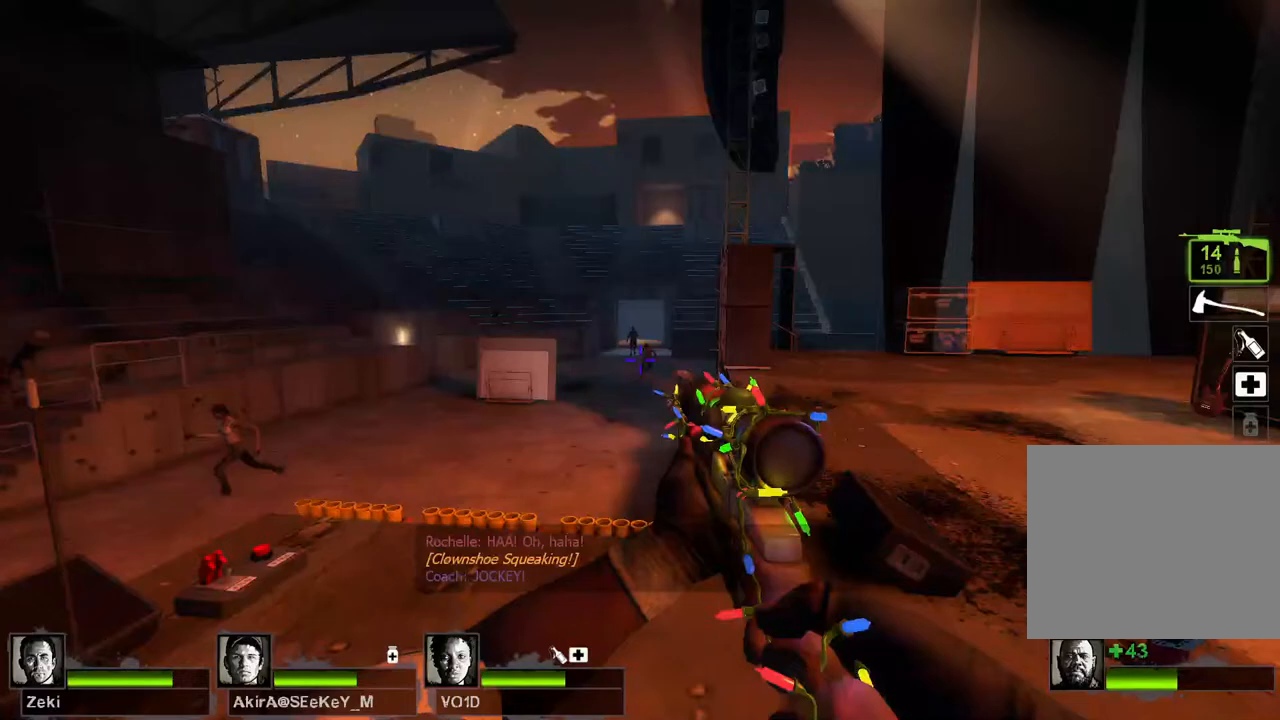
{"keys": ["d"], "events": [[117, "d", "down"], [367, "w", "up"]]}
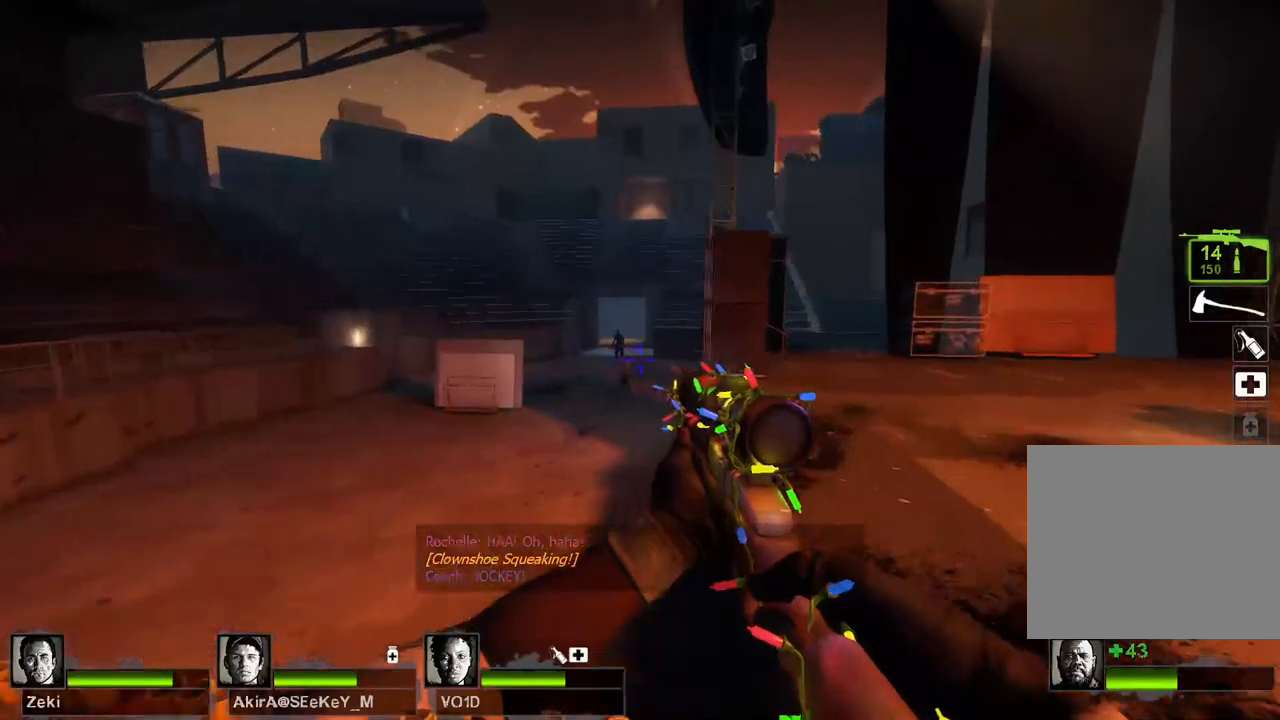
{"keys": ["shift"], "events": [[17, "a", "down"], [17, "d", "up"], [283, "a", "up"], [450, "shift", "down"]]}
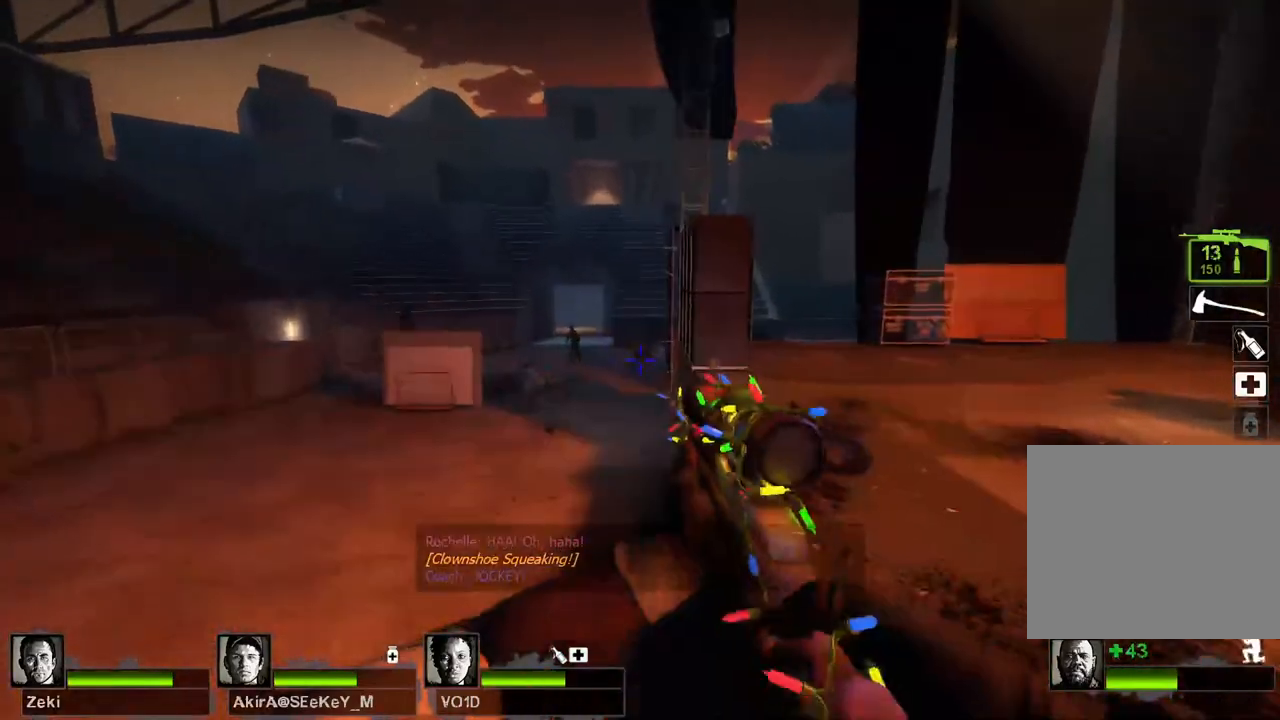
{"keys": [], "events": [[333, "shift", "up"], [333, "w", "down"], [450, "w", "up"]]}
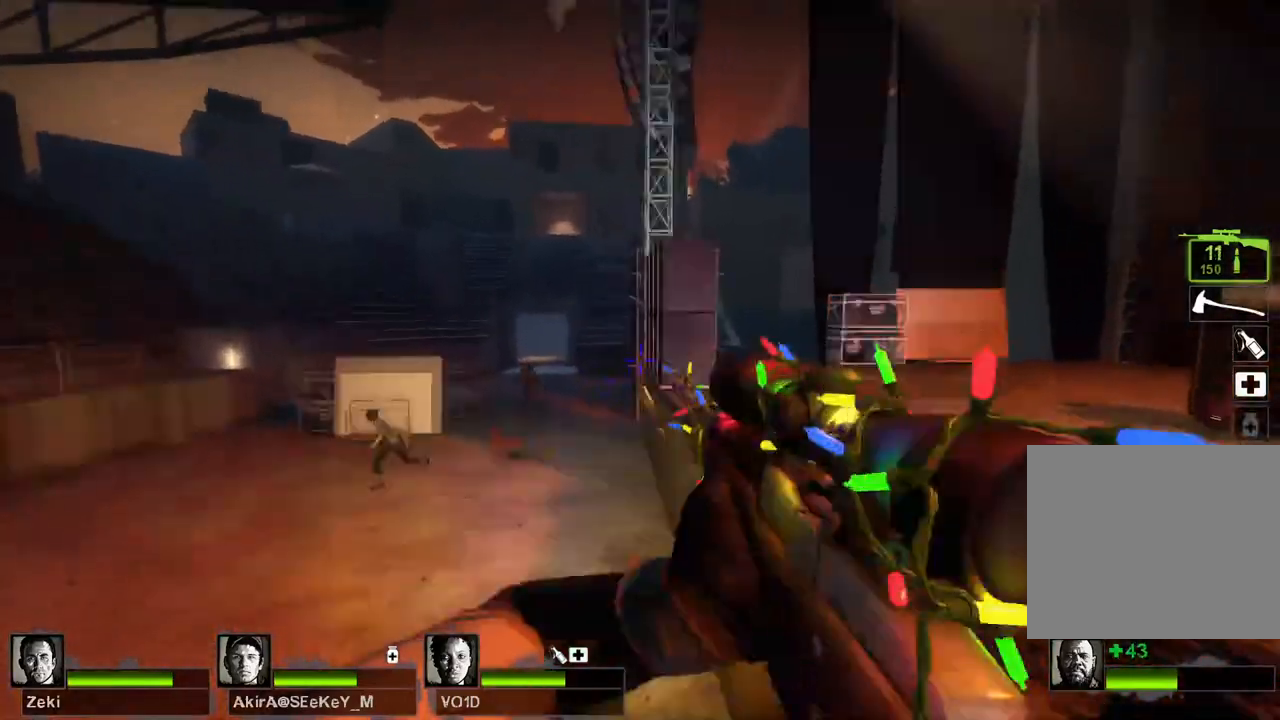
{"keys": ["d", "w"], "events": [[133, "d", "down"], [283, "w", "down"]]}
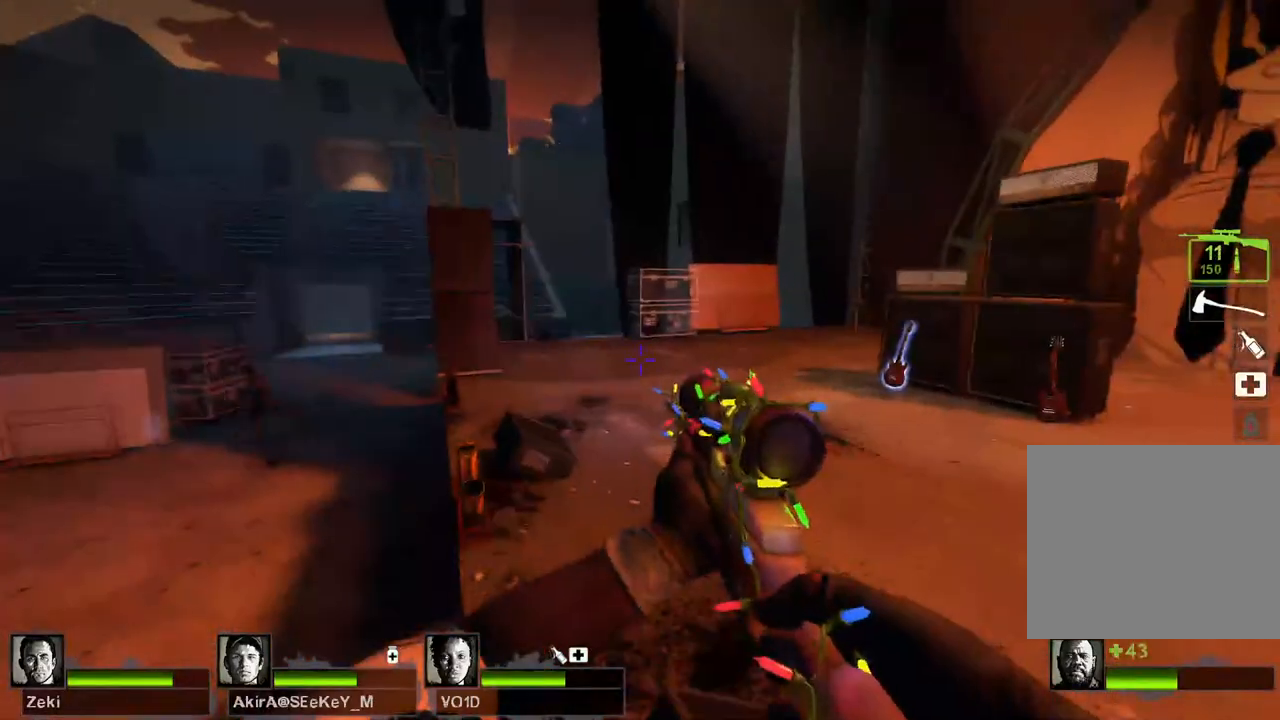
{"keys": ["d", "space"], "events": [[33, "d", "up"], [133, "a", "down"], [300, "a", "up"], [417, "space", "down"], [433, "d", "down"], [483, "w", "up"]]}
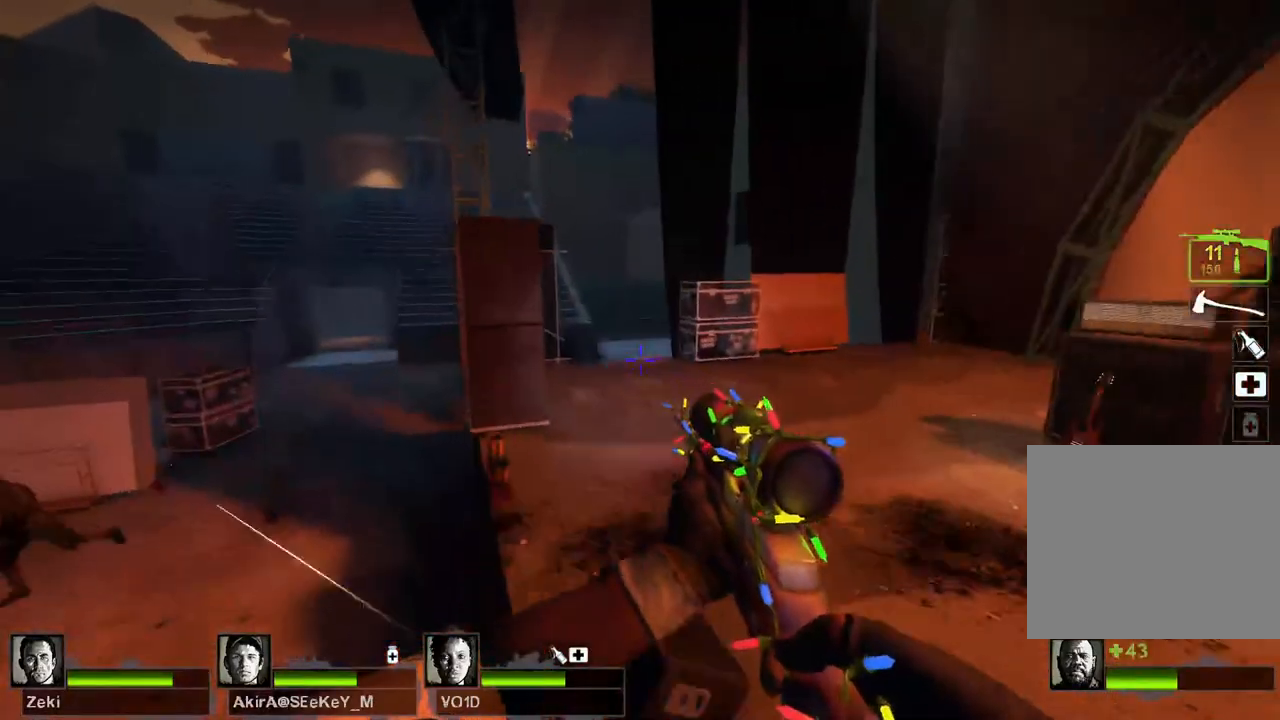
{"keys": ["w"], "events": [[33, "space", "up"], [117, "w", "down"], [183, "d", "up"]]}
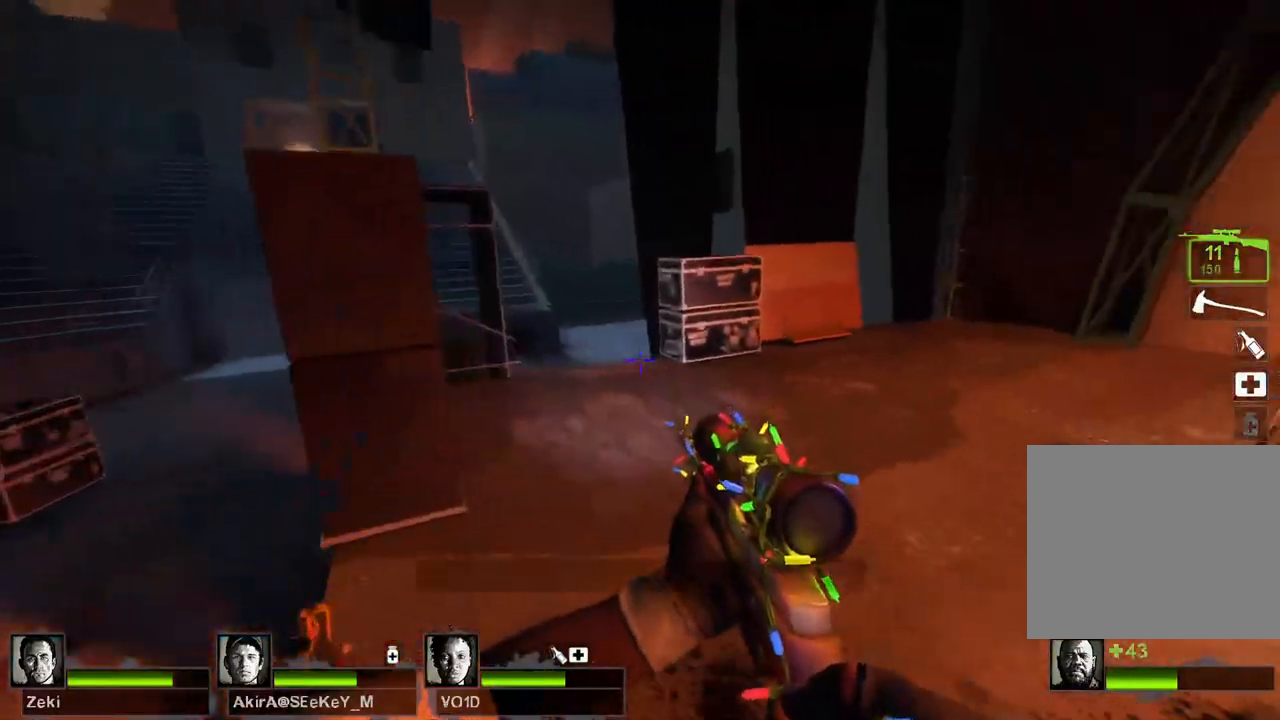
{"keys": ["s"], "events": [[183, "d", "down"], [183, "w", "up"], [367, "s", "down"], [483, "d", "up"]]}